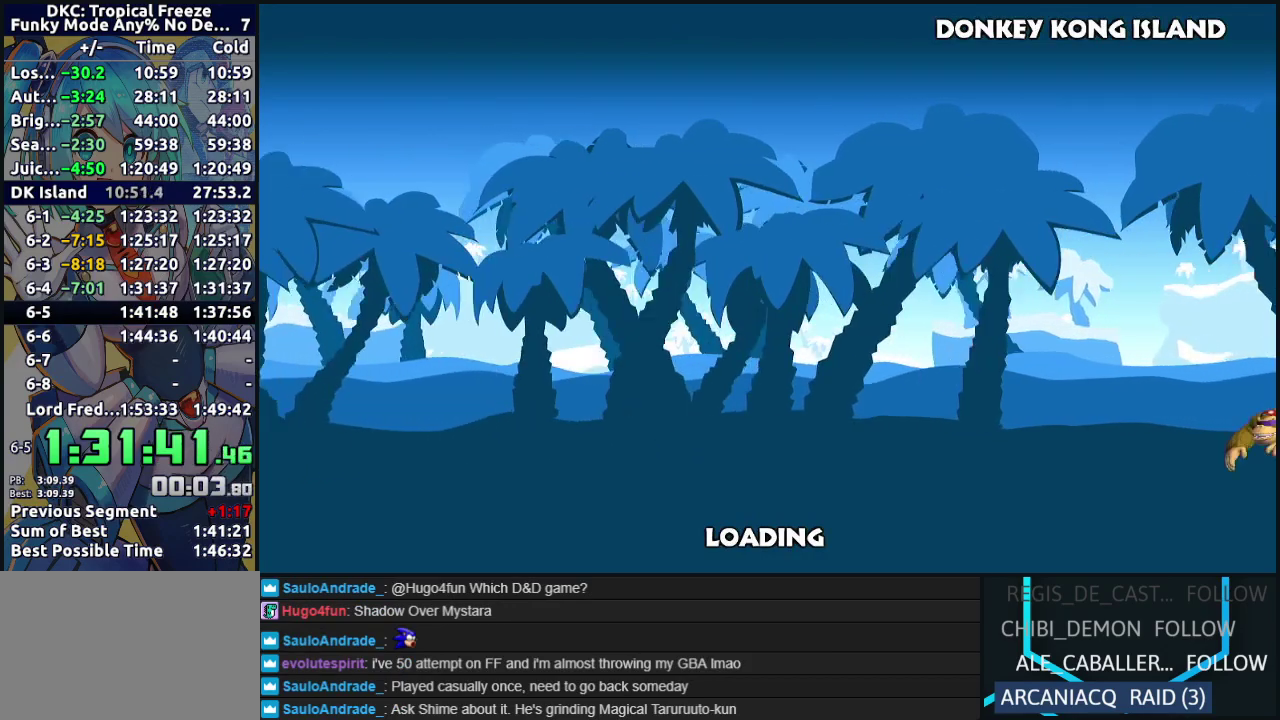
Gameplay with a controller (Nintendo layout); each line is a JSON object with the inputs held at the frame after it. "events" lists button and stick changes between this image and that frame as [ms after this image, input, new state], when the widget could be followed in between. Not read: L3 R3.
{"buttons": ["A"], "left_stick": "center", "events": [[33, "A", "down"], [150, "A", "up"], [250, "A", "down"], [367, "A", "up"], [483, "A", "down"]]}
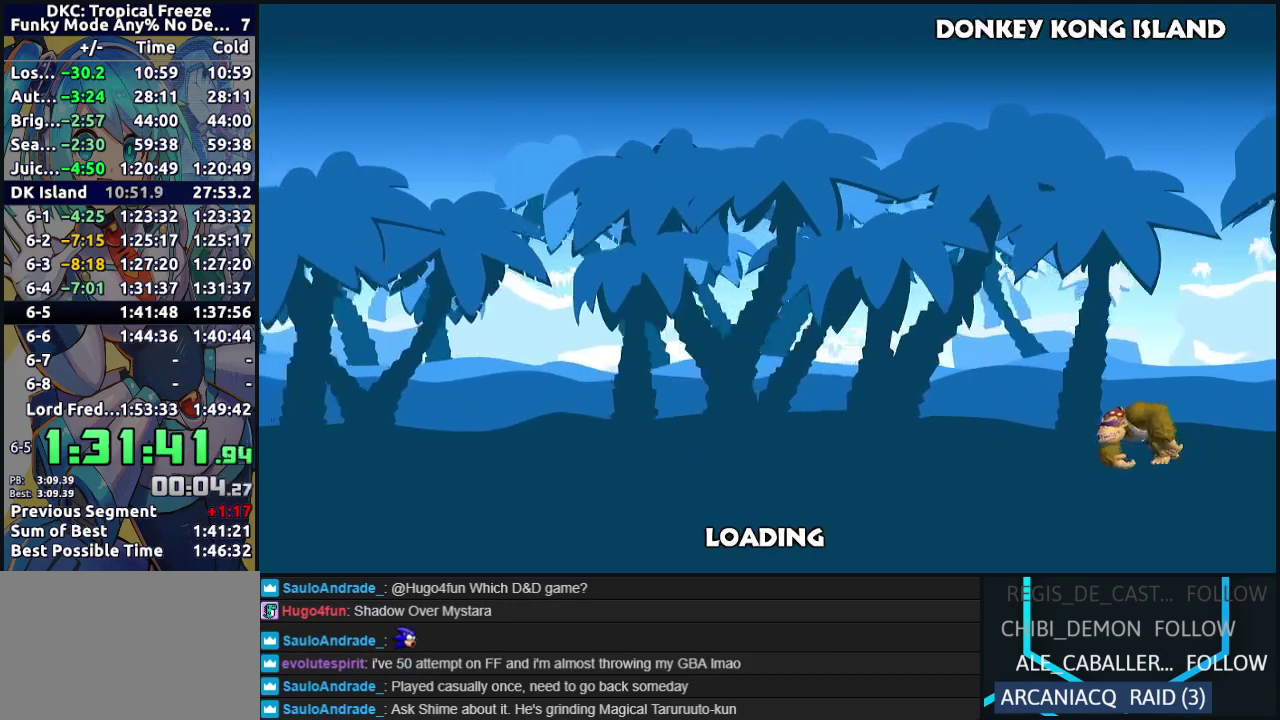
{"buttons": [], "left_stick": "center", "events": [[100, "A", "up"]]}
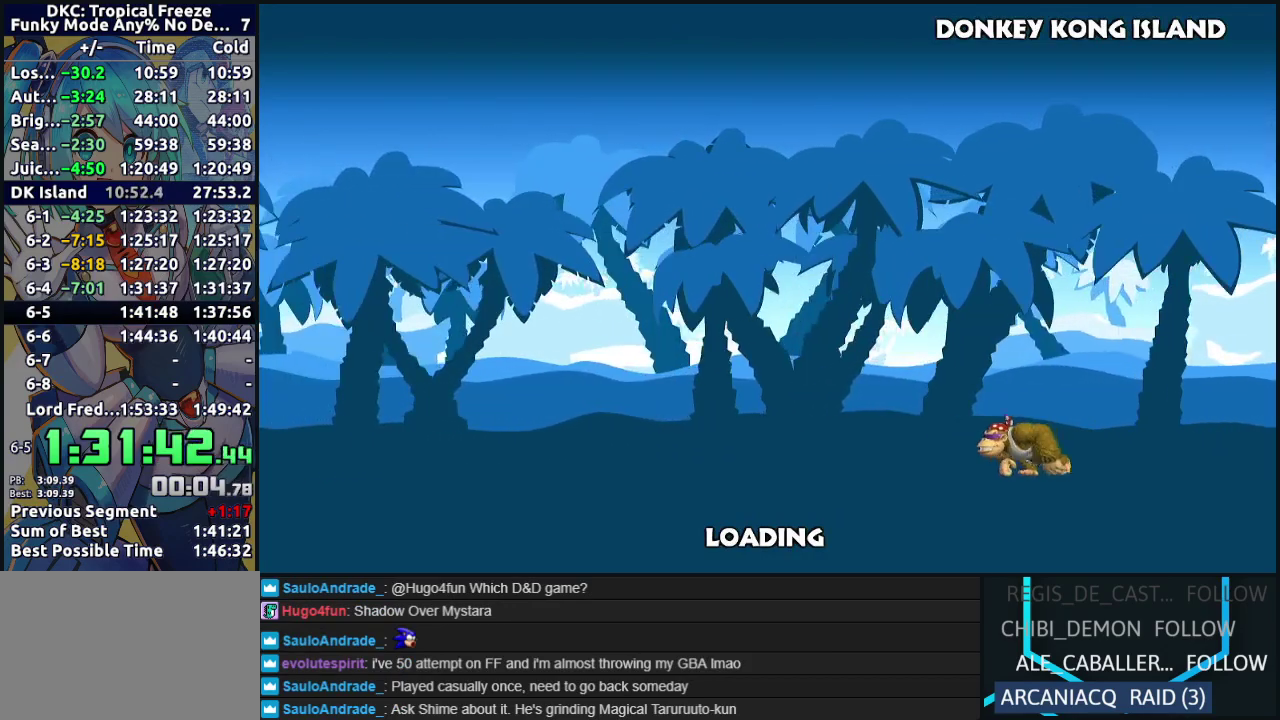
{"buttons": [], "left_stick": "center", "events": []}
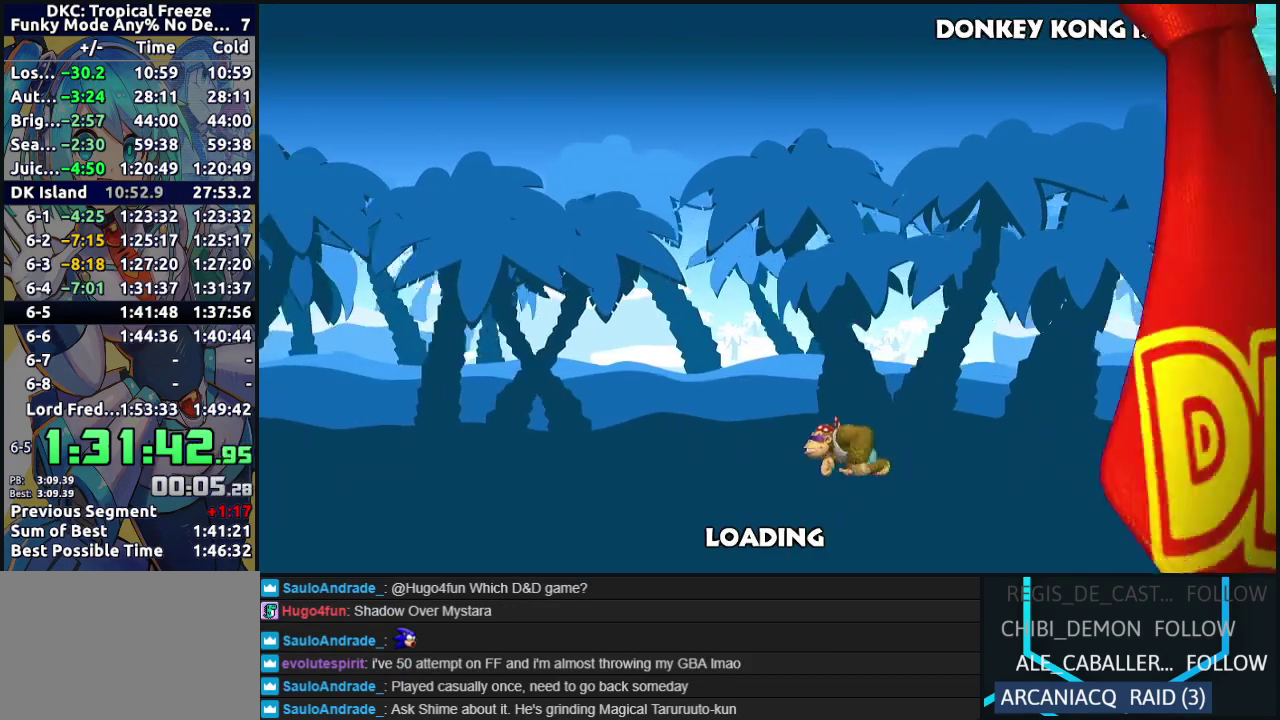
{"buttons": ["A"], "left_stick": "center", "events": [[467, "A", "down"]]}
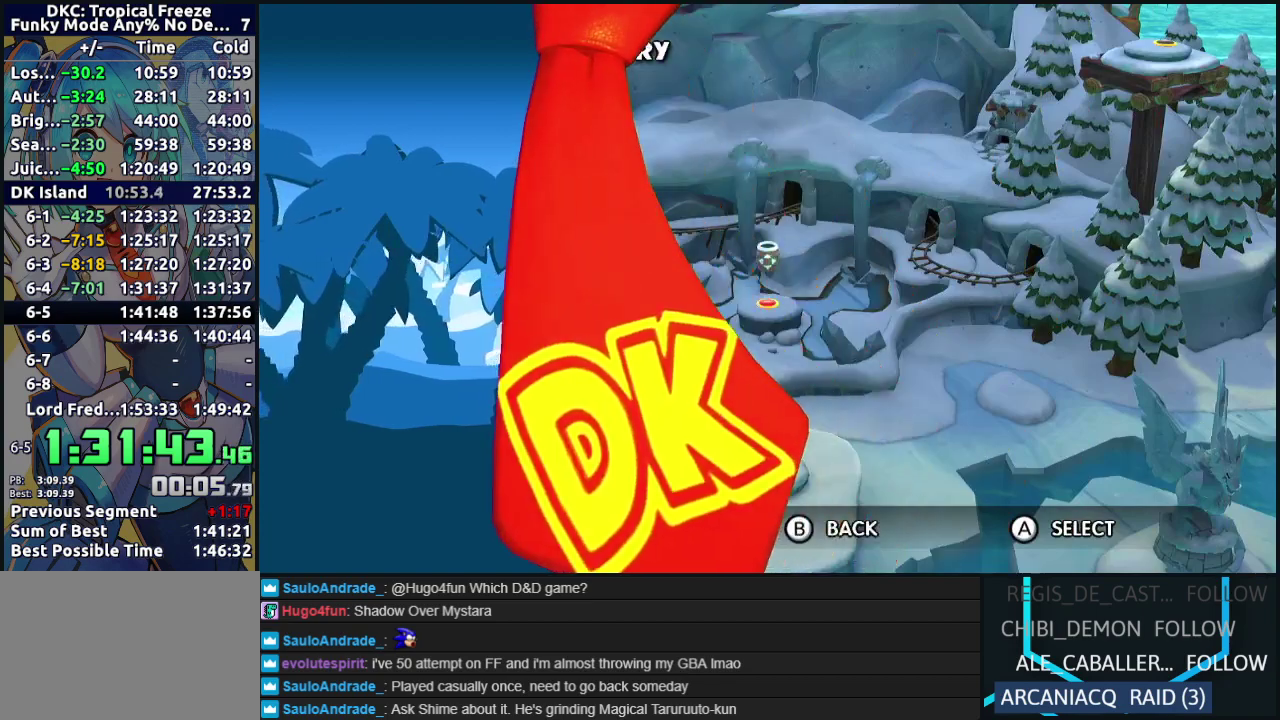
{"buttons": [], "left_stick": "center", "events": [[83, "A", "up"]]}
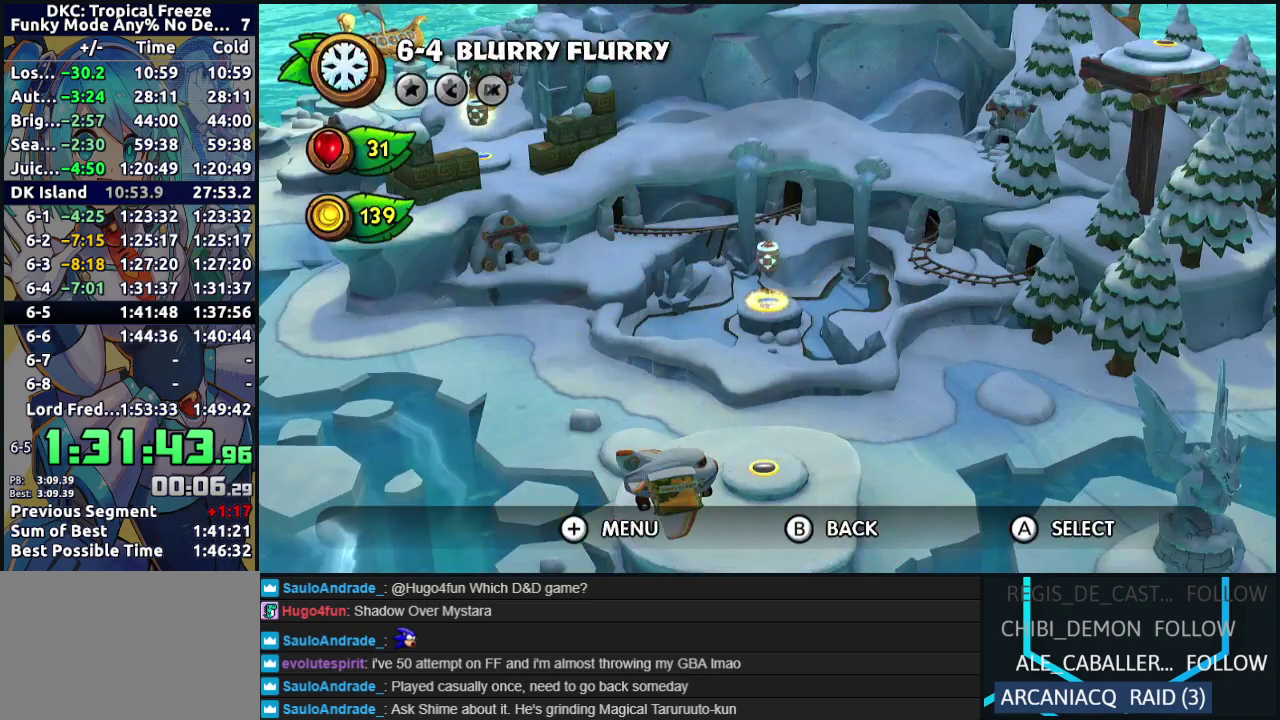
{"buttons": [], "left_stick": "center", "events": []}
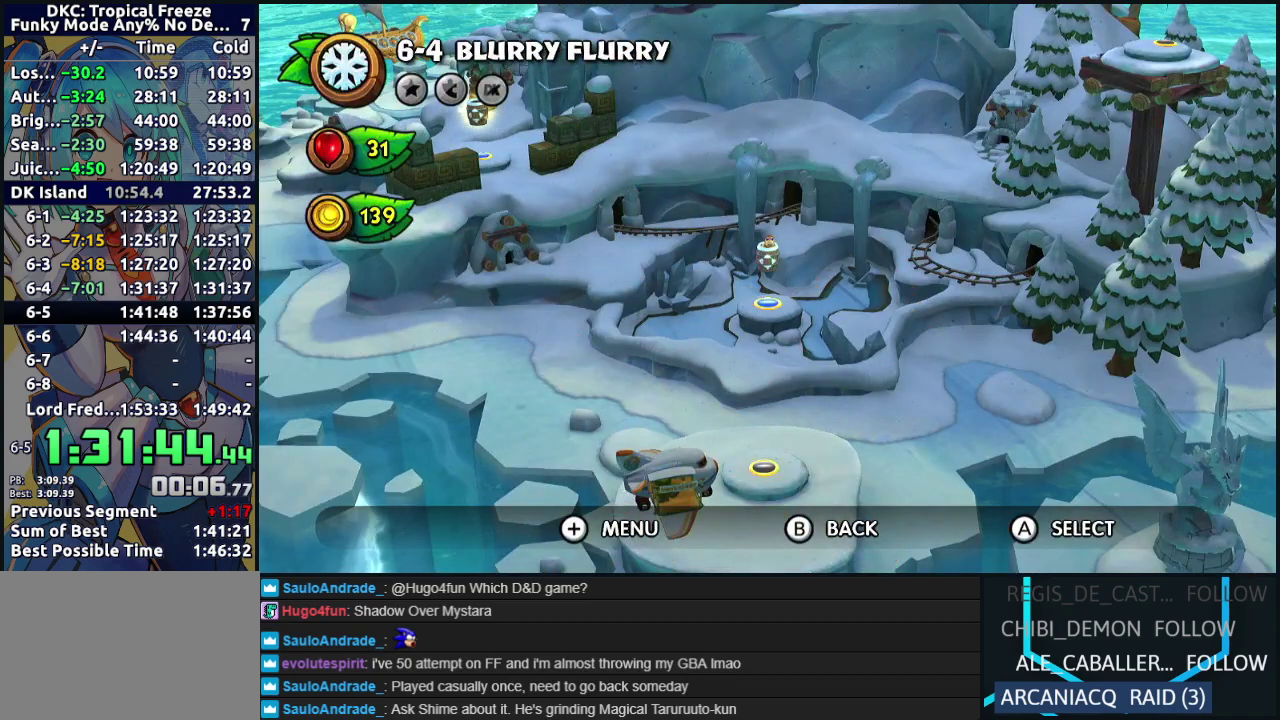
{"buttons": [], "left_stick": "center", "events": []}
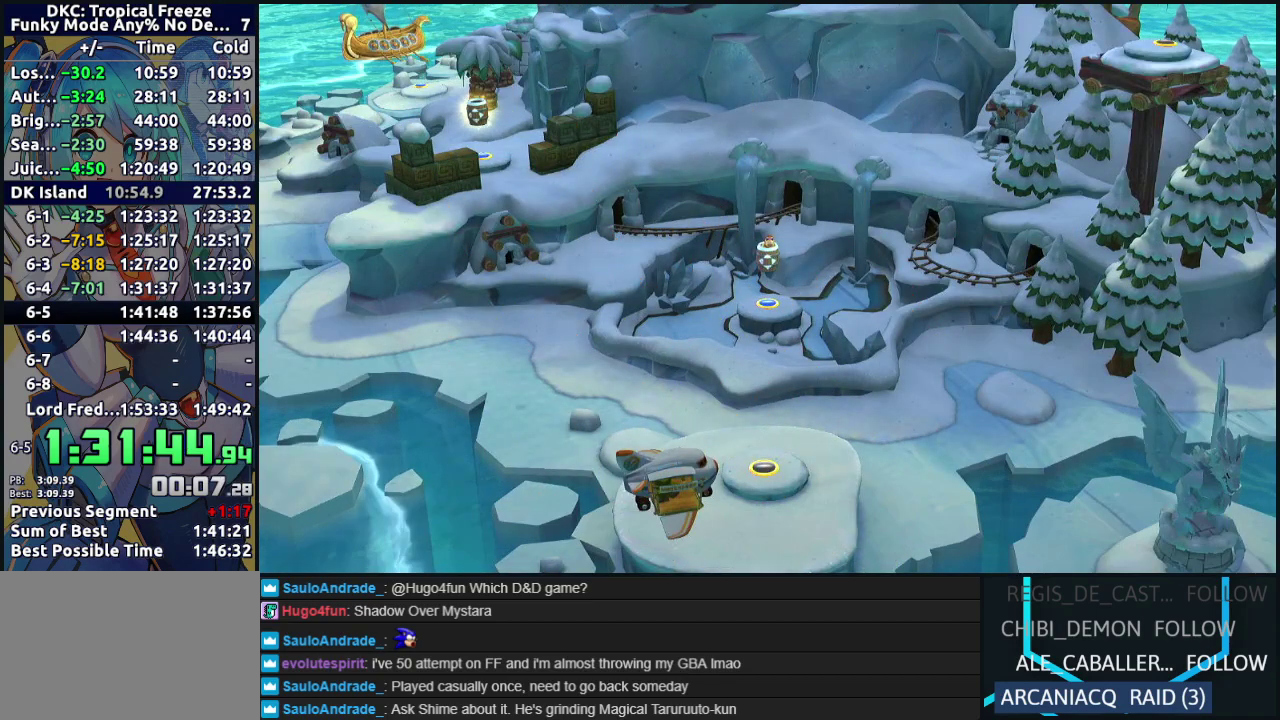
{"buttons": [], "left_stick": "center", "events": []}
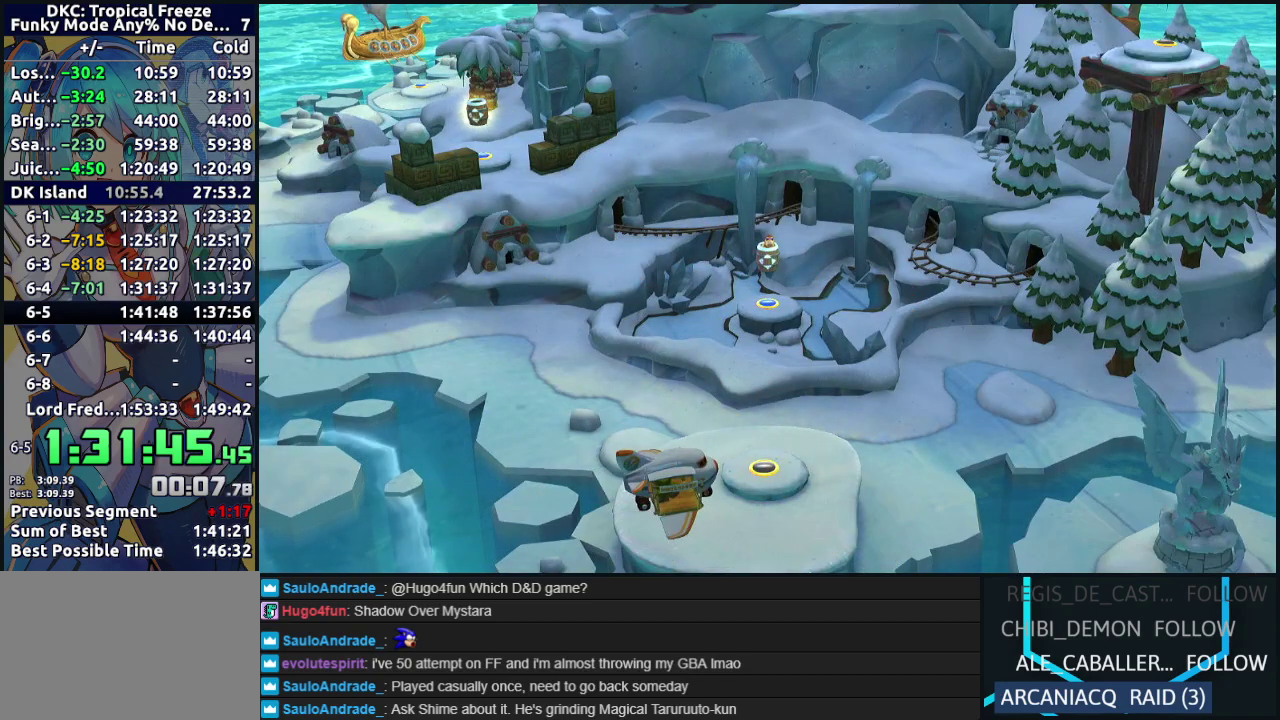
{"buttons": [], "left_stick": "center", "events": []}
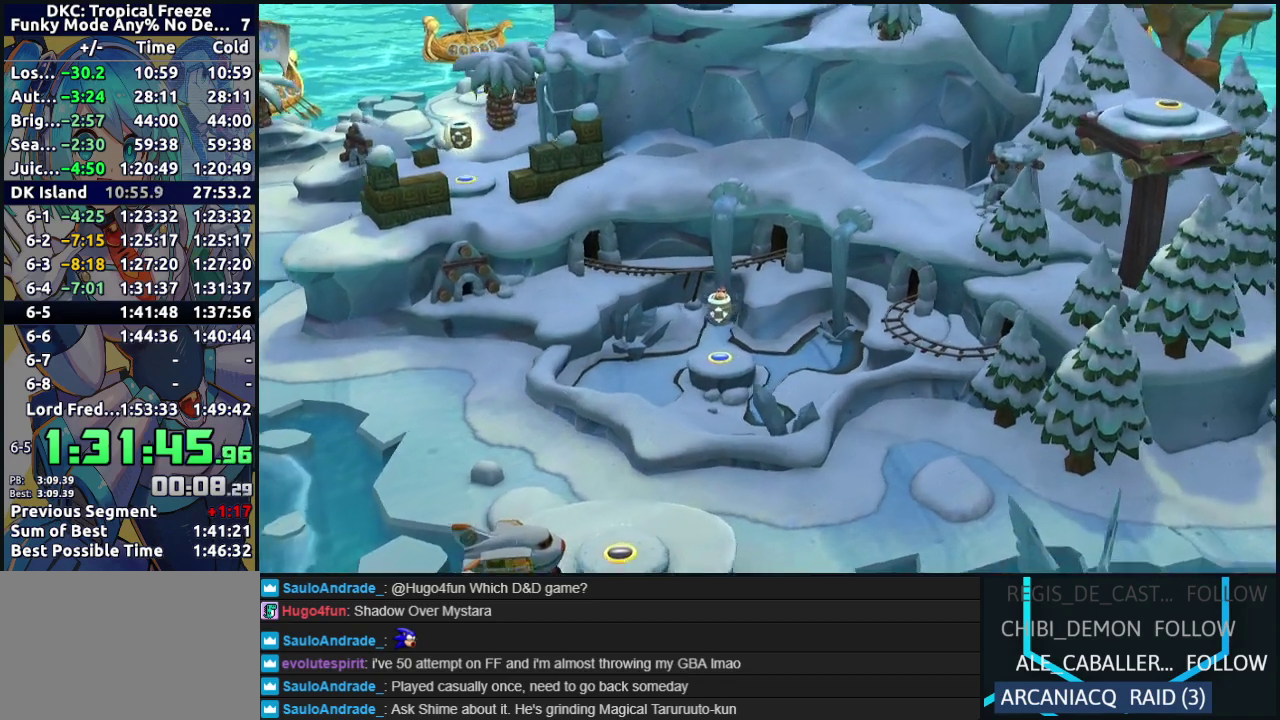
{"buttons": [], "left_stick": "center", "events": []}
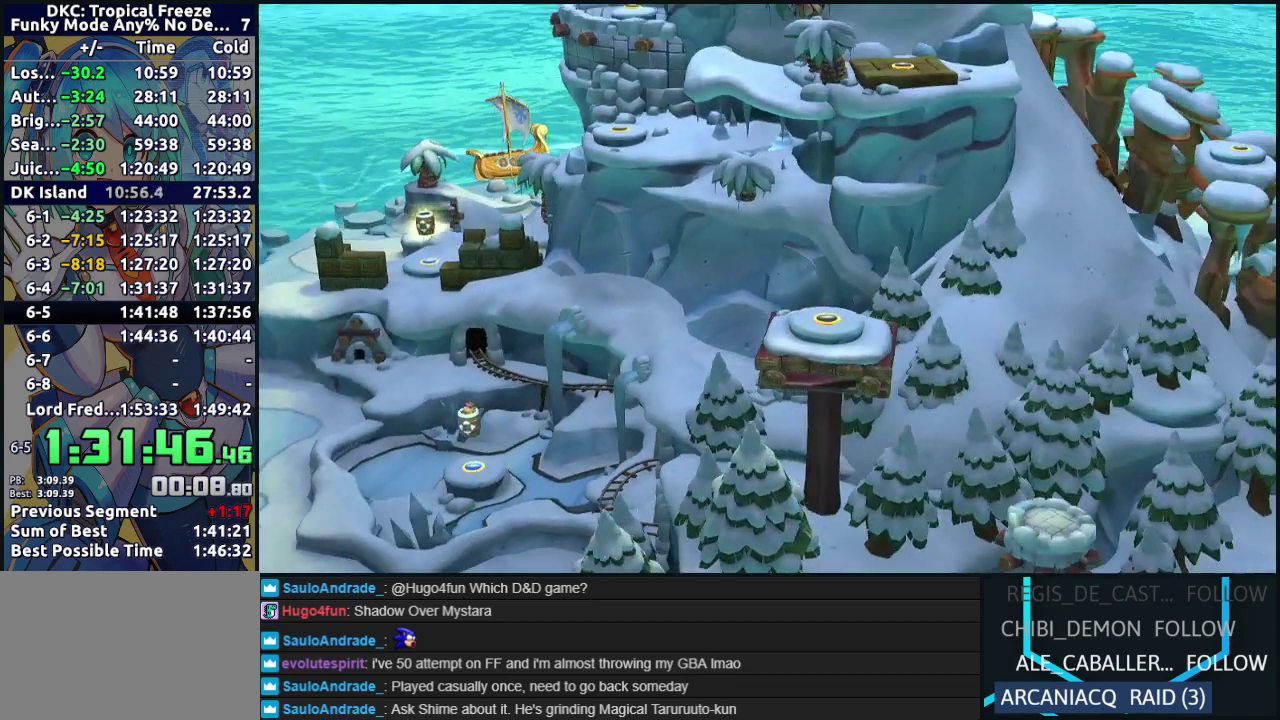
{"buttons": [], "left_stick": "center", "events": []}
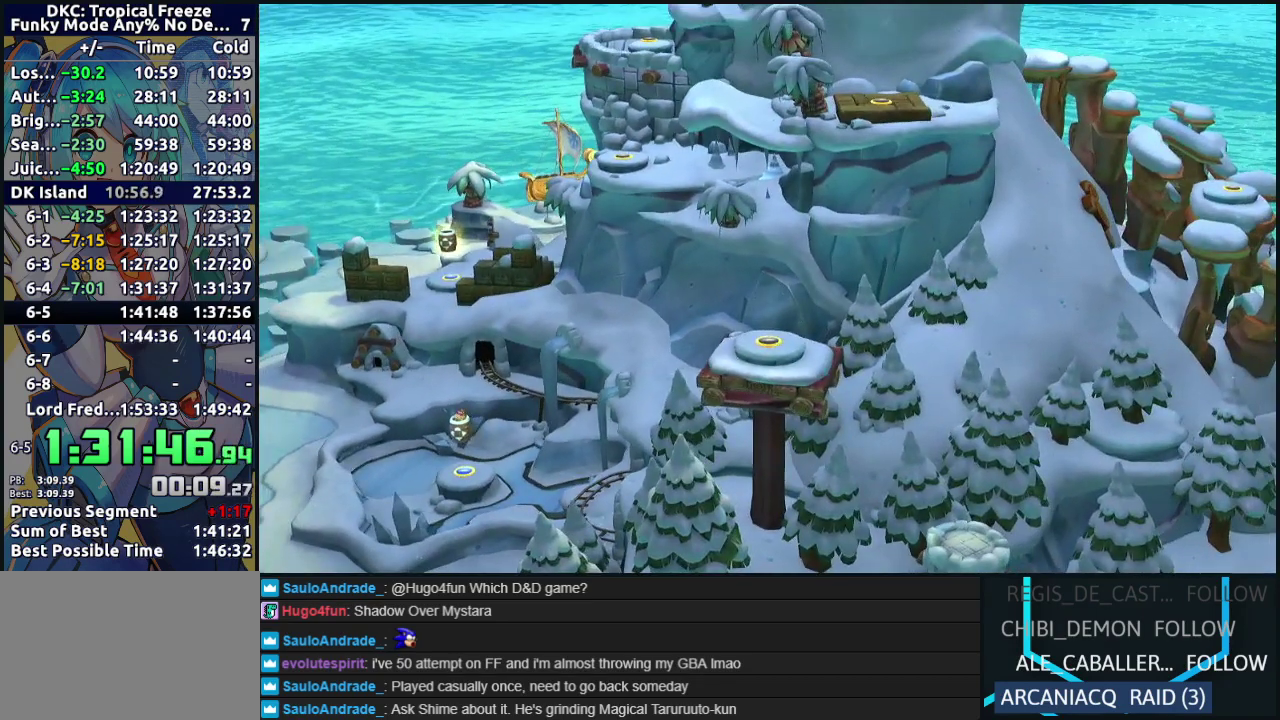
{"buttons": [], "left_stick": "center", "events": [[67, "DPAD_RIGHT", "down"], [183, "DPAD_RIGHT", "up"], [283, "DPAD_RIGHT", "down"], [417, "DPAD_RIGHT", "up"]]}
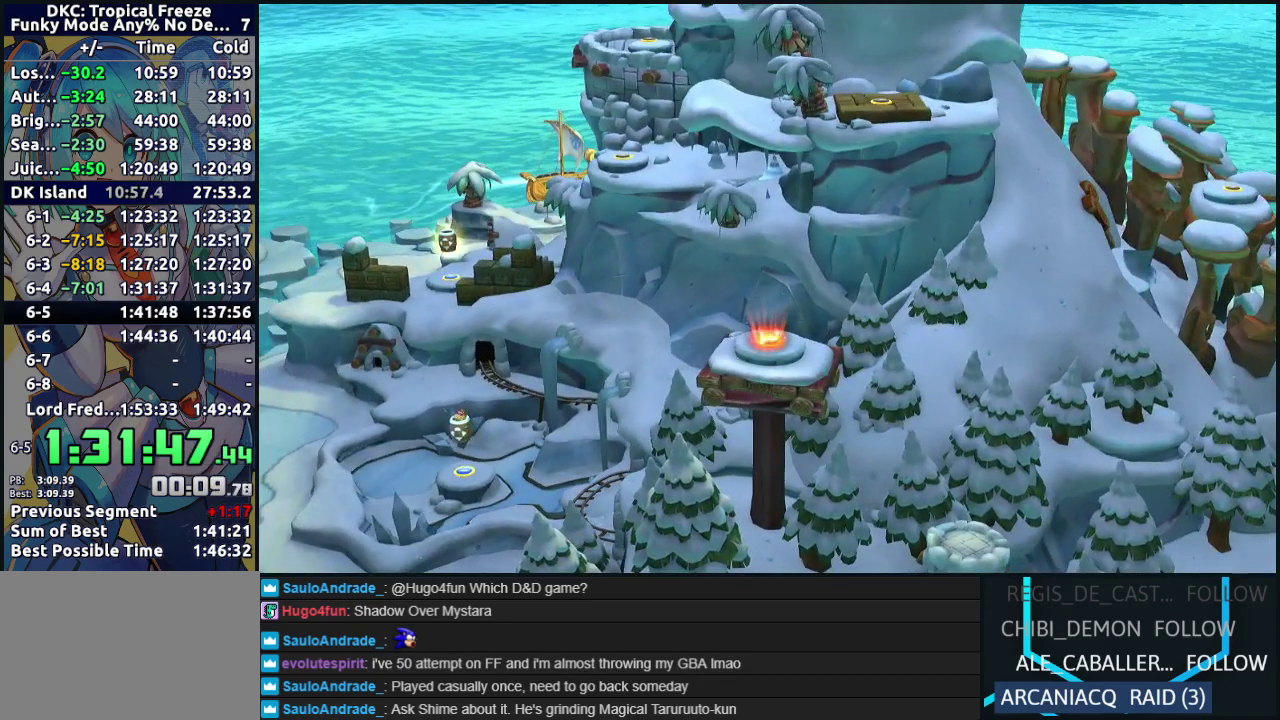
{"buttons": [], "left_stick": "center", "events": [[33, "DPAD_RIGHT", "down"], [150, "DPAD_RIGHT", "up"], [233, "DPAD_RIGHT", "down"], [383, "DPAD_RIGHT", "up"]]}
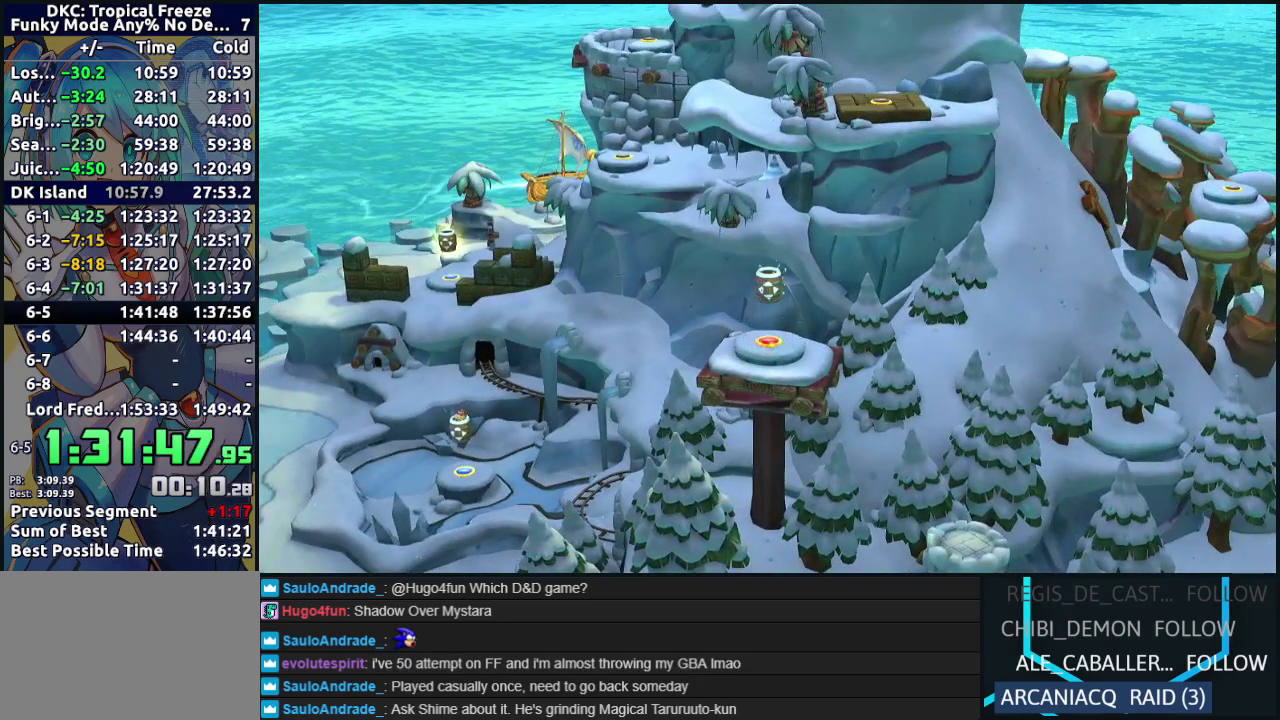
{"buttons": ["DPAD_RIGHT"], "left_stick": "center", "events": [[17, "DPAD_RIGHT", "down"], [100, "DPAD_RIGHT", "up"], [217, "DPAD_RIGHT", "down"], [317, "DPAD_RIGHT", "up"], [433, "DPAD_RIGHT", "down"]]}
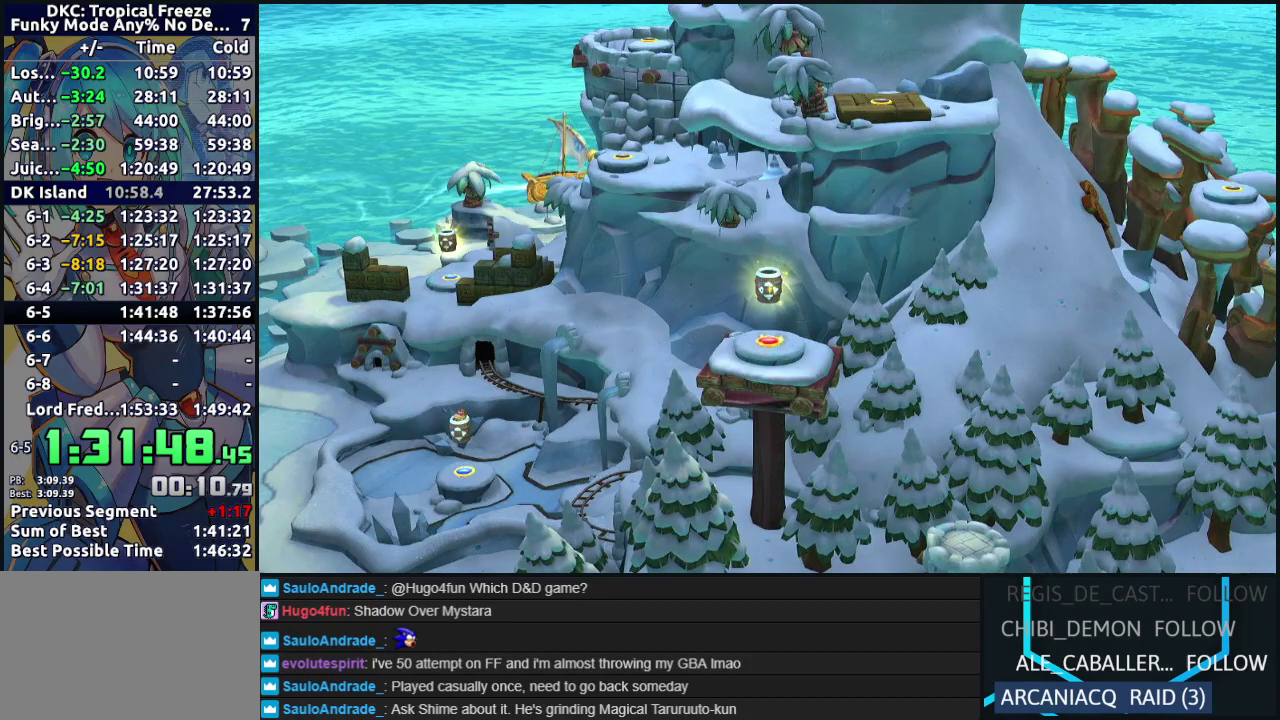
{"buttons": [], "left_stick": "center", "events": [[33, "DPAD_RIGHT", "up"], [133, "DPAD_RIGHT", "down"], [217, "DPAD_RIGHT", "up"], [333, "DPAD_RIGHT", "down"], [433, "DPAD_RIGHT", "up"]]}
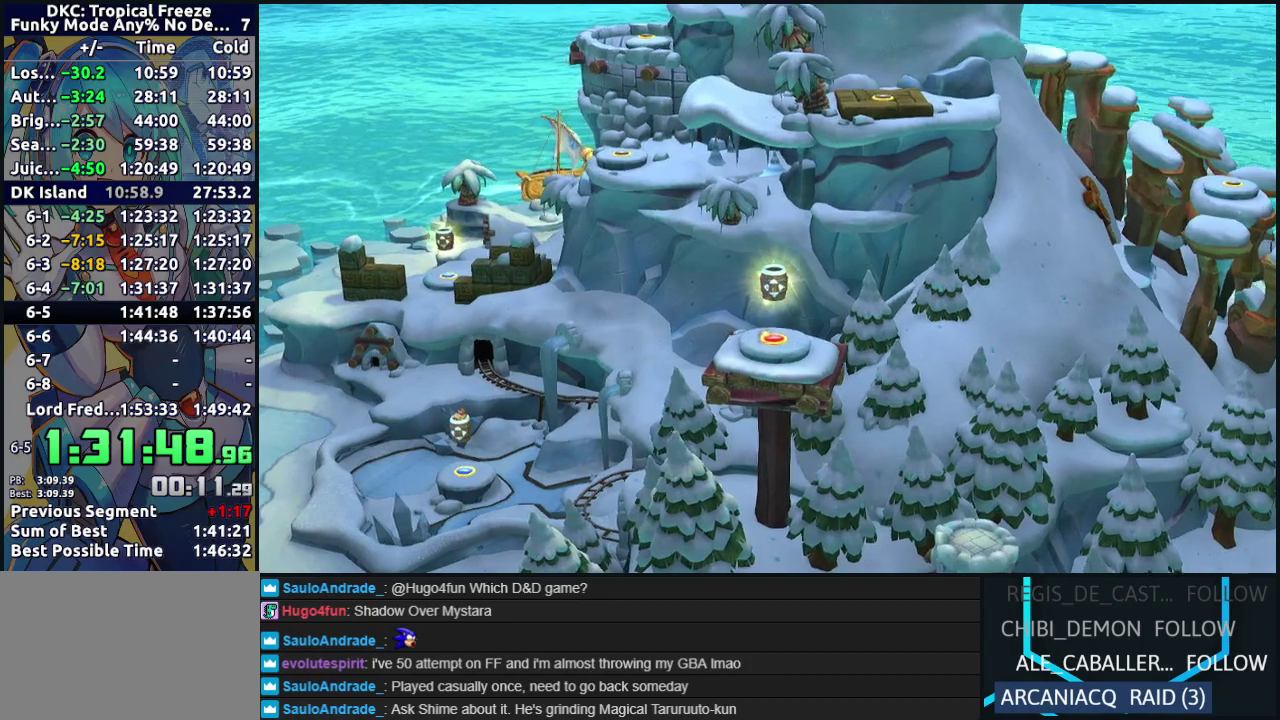
{"buttons": [], "left_stick": "center", "events": [[17, "DPAD_RIGHT", "down"], [117, "DPAD_RIGHT", "up"], [217, "DPAD_RIGHT", "down"], [317, "DPAD_RIGHT", "up"], [383, "DPAD_RIGHT", "down"], [500, "DPAD_RIGHT", "up"]]}
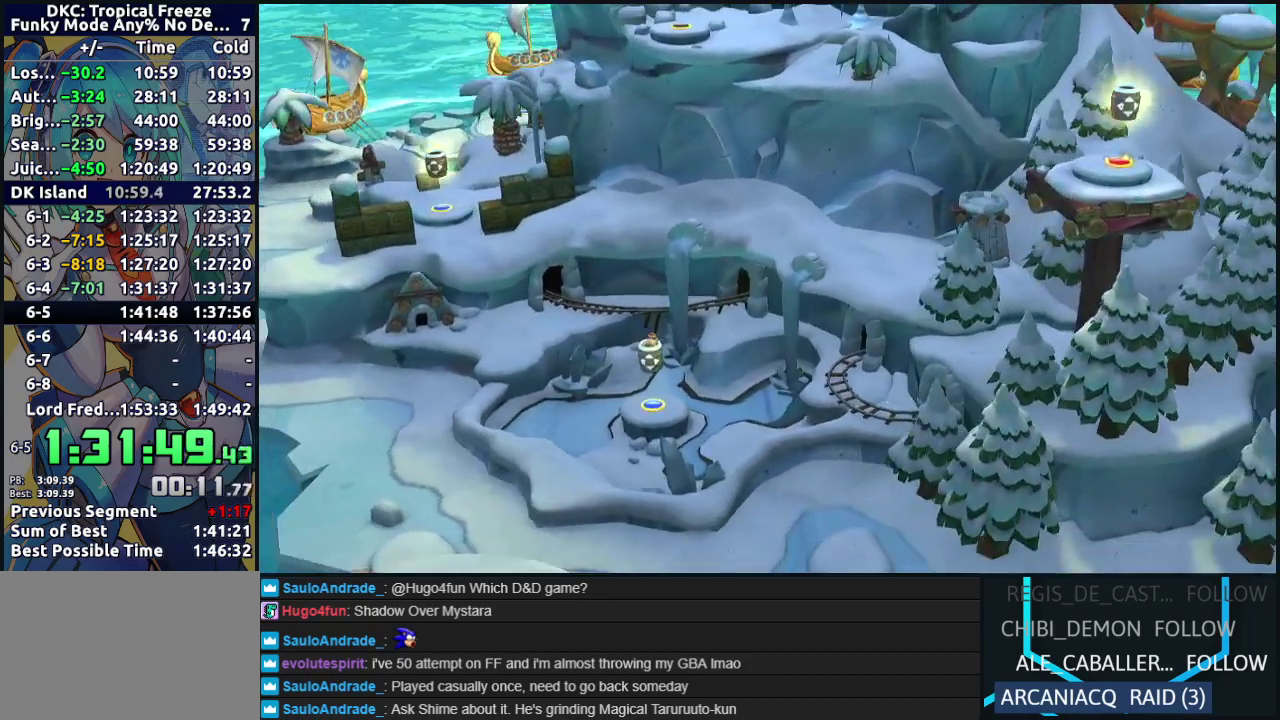
{"buttons": ["DPAD_RIGHT"], "left_stick": "center", "events": [[83, "DPAD_RIGHT", "down"], [183, "DPAD_RIGHT", "up"], [267, "DPAD_RIGHT", "down"], [367, "DPAD_RIGHT", "up"], [467, "DPAD_RIGHT", "down"]]}
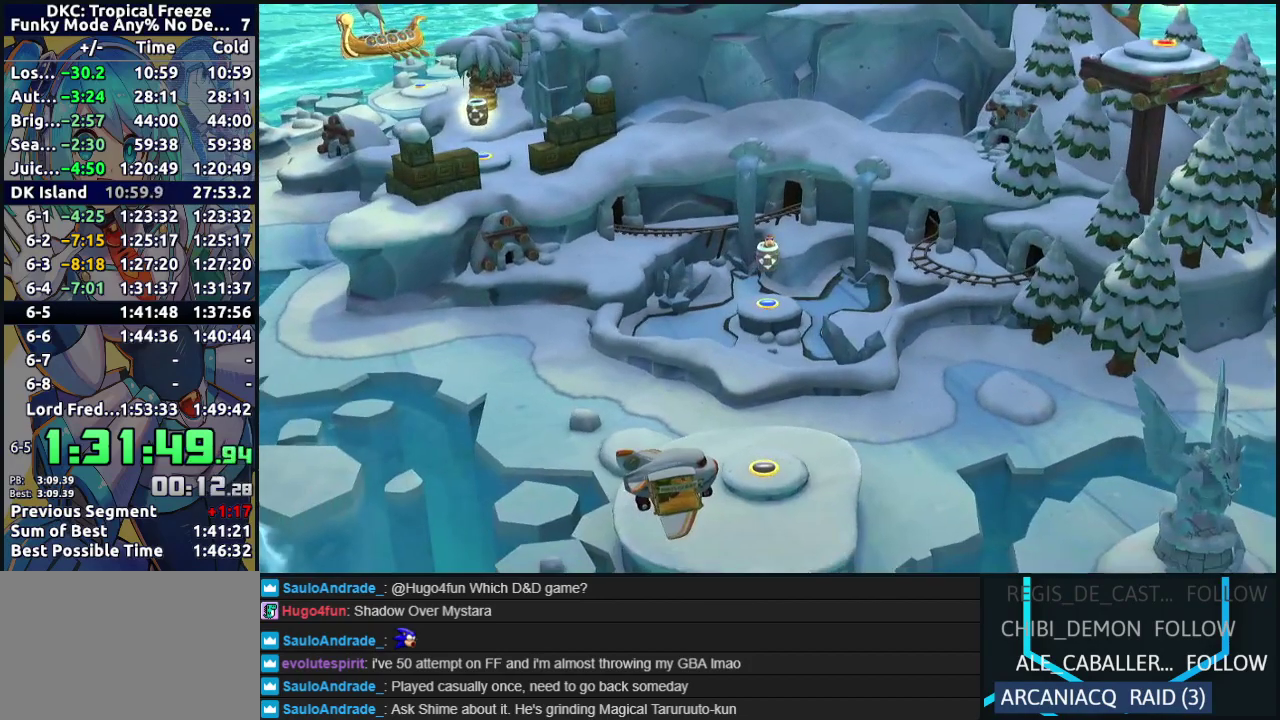
{"buttons": ["DPAD_RIGHT"], "left_stick": "center", "events": [[50, "DPAD_RIGHT", "up"], [150, "DPAD_RIGHT", "down"], [250, "DPAD_RIGHT", "up"], [317, "DPAD_RIGHT", "down"], [417, "DPAD_RIGHT", "up"], [500, "DPAD_RIGHT", "down"]]}
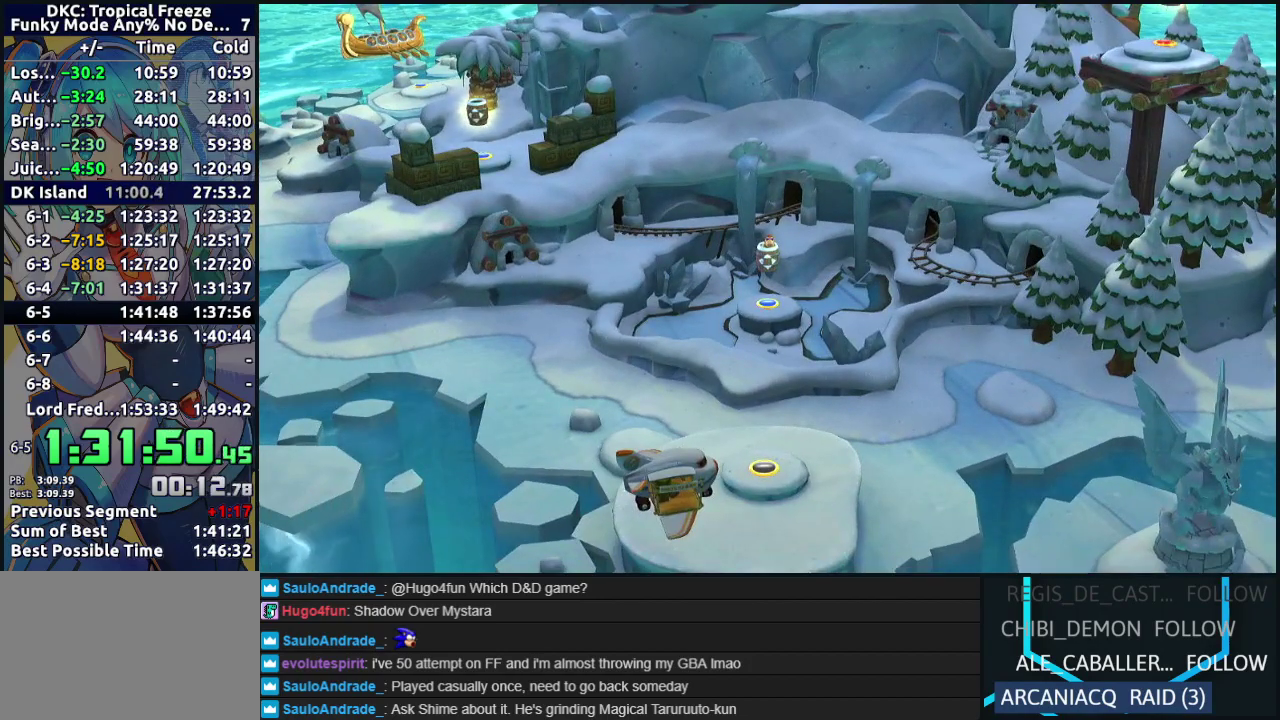
{"buttons": ["DPAD_RIGHT"], "left_stick": "center", "events": [[117, "DPAD_RIGHT", "up"], [200, "DPAD_RIGHT", "down"], [300, "DPAD_RIGHT", "up"], [383, "DPAD_RIGHT", "down"]]}
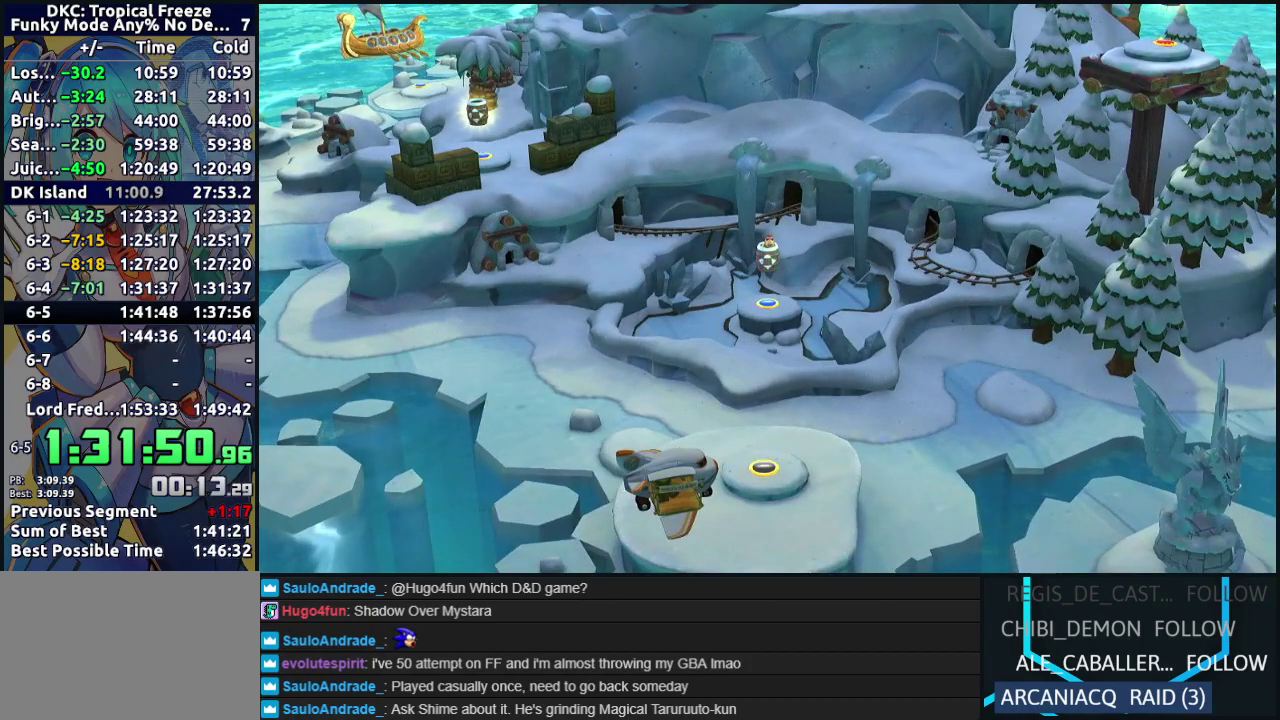
{"buttons": [], "left_stick": "center", "events": [[17, "DPAD_RIGHT", "up"], [67, "DPAD_RIGHT", "down"], [167, "DPAD_RIGHT", "up"], [333, "DPAD_UP", "down"], [467, "DPAD_UP", "up"]]}
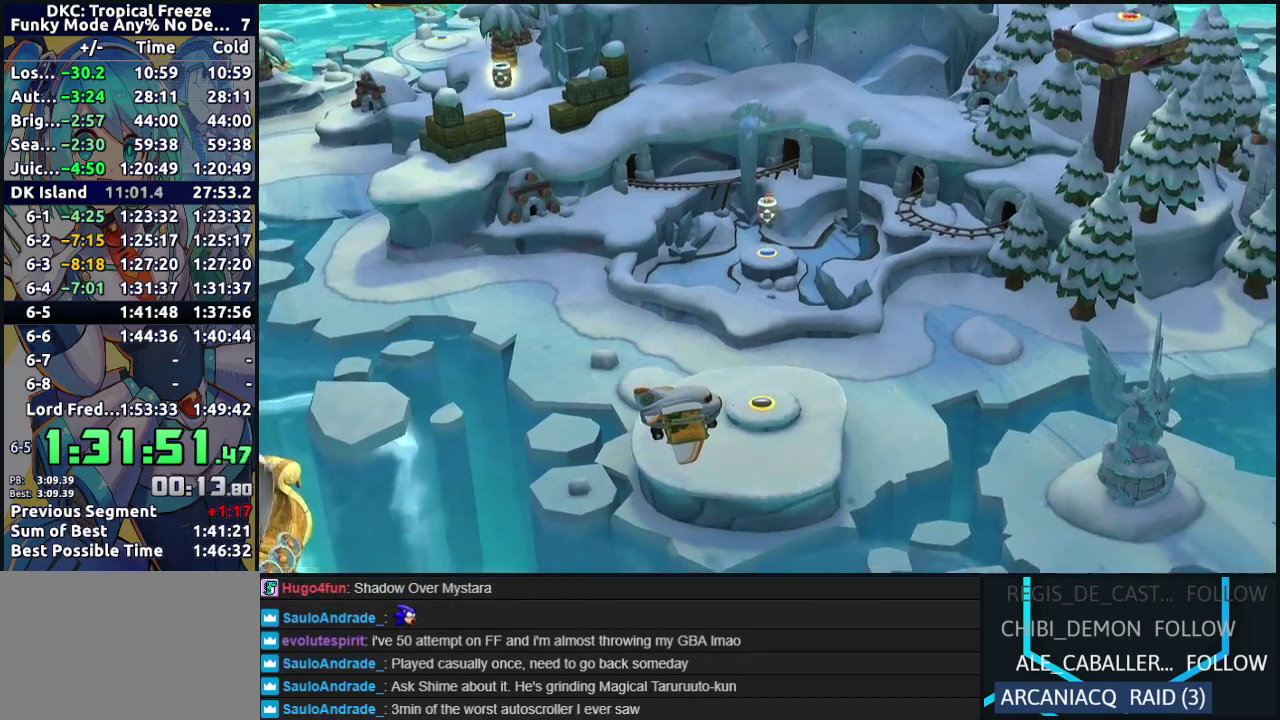
{"buttons": ["DPAD_RIGHT"], "left_stick": "center", "events": [[217, "DPAD_RIGHT", "down"], [317, "DPAD_RIGHT", "up"], [450, "DPAD_RIGHT", "down"]]}
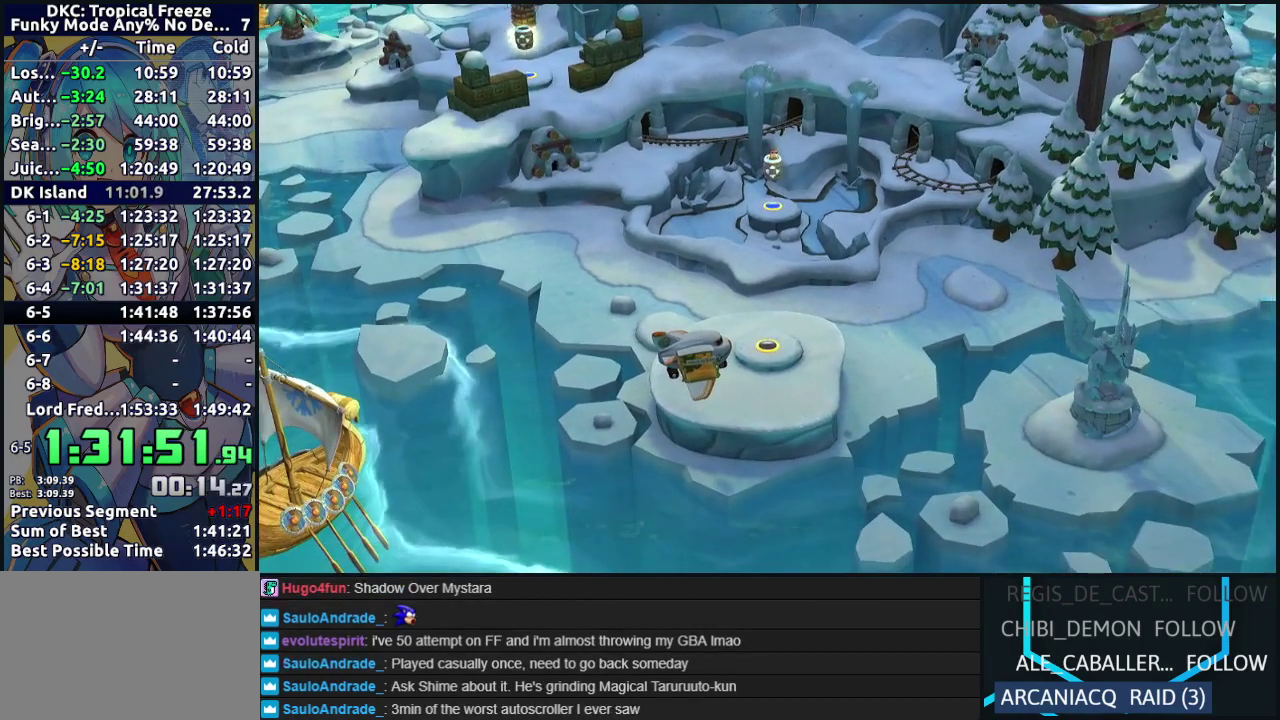
{"buttons": ["DPAD_RIGHT"], "left_stick": "center", "events": [[50, "DPAD_RIGHT", "up"], [167, "DPAD_RIGHT", "down"], [283, "DPAD_RIGHT", "up"], [467, "DPAD_RIGHT", "down"]]}
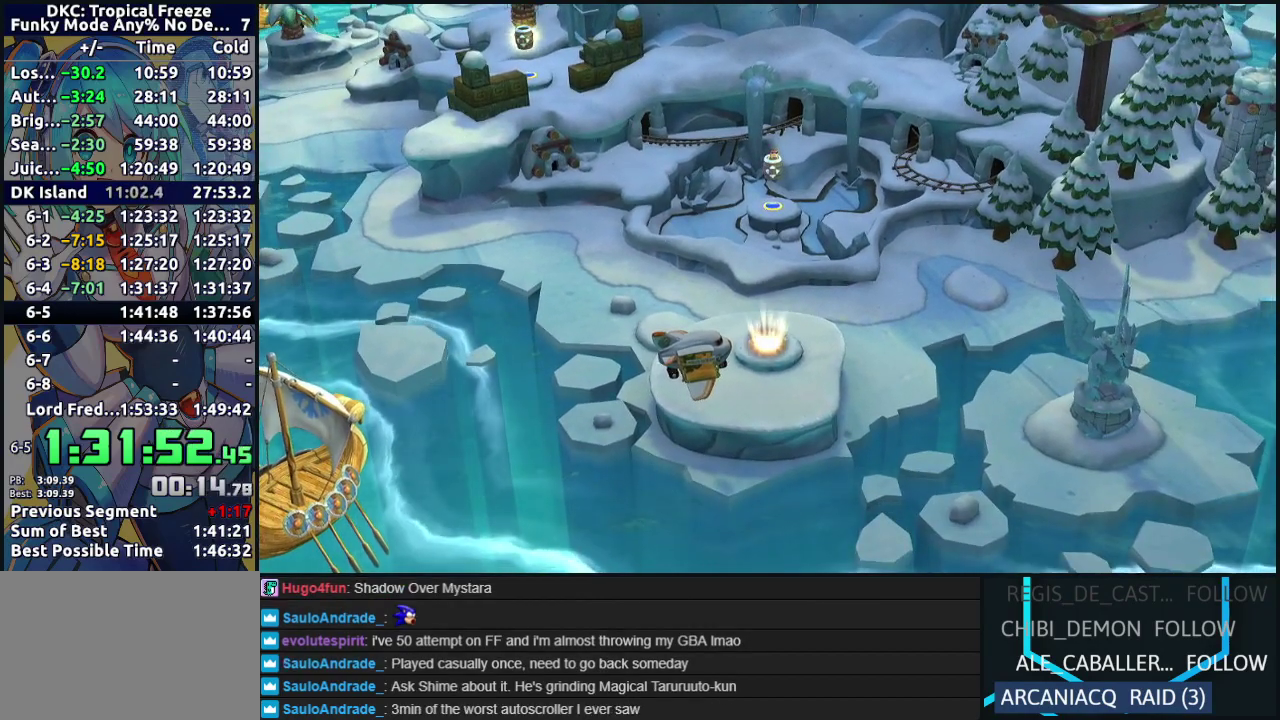
{"buttons": [], "left_stick": "center", "events": [[117, "DPAD_RIGHT", "up"]]}
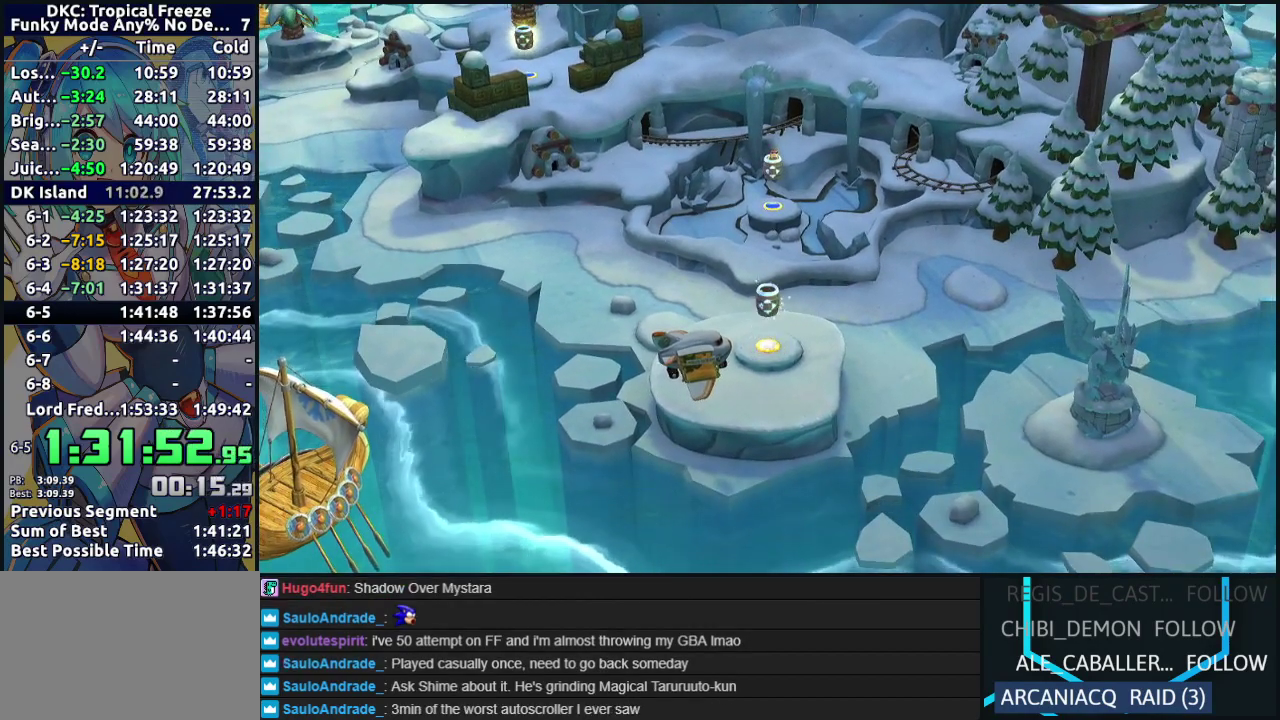
{"buttons": [], "left_stick": "center", "events": [[133, "DPAD_RIGHT", "down"], [233, "DPAD_RIGHT", "up"], [383, "DPAD_RIGHT", "down"], [500, "DPAD_RIGHT", "up"]]}
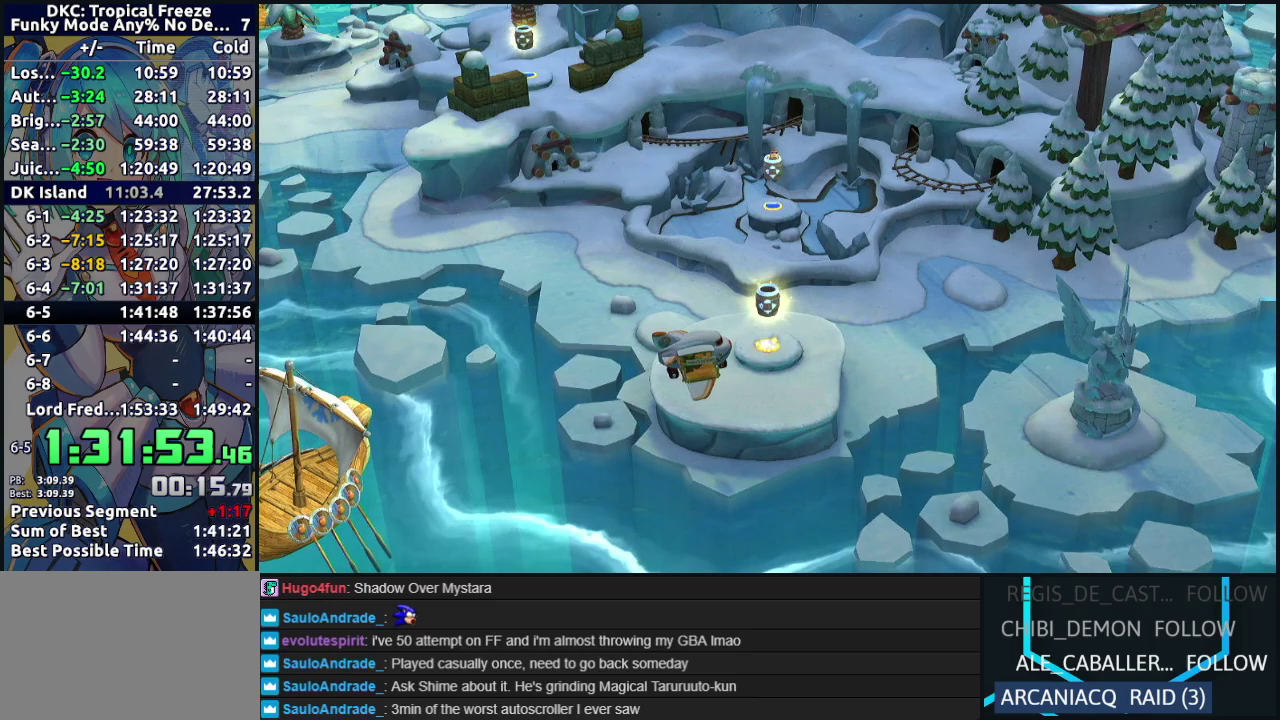
{"buttons": [], "left_stick": "center", "events": [[133, "DPAD_RIGHT", "down"], [250, "DPAD_RIGHT", "up"], [367, "DPAD_RIGHT", "down"], [483, "DPAD_RIGHT", "up"]]}
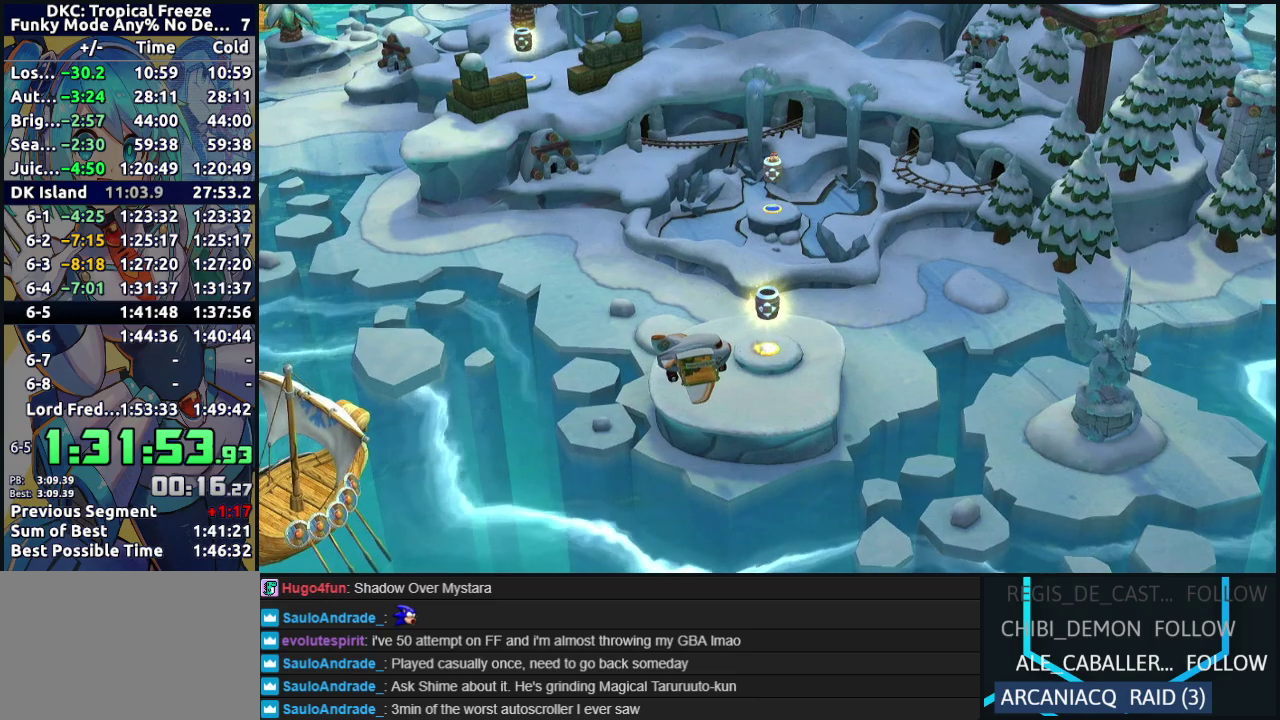
{"buttons": [], "left_stick": "center", "events": [[100, "DPAD_RIGHT", "down"], [233, "DPAD_RIGHT", "up"], [367, "DPAD_RIGHT", "down"], [483, "DPAD_RIGHT", "up"]]}
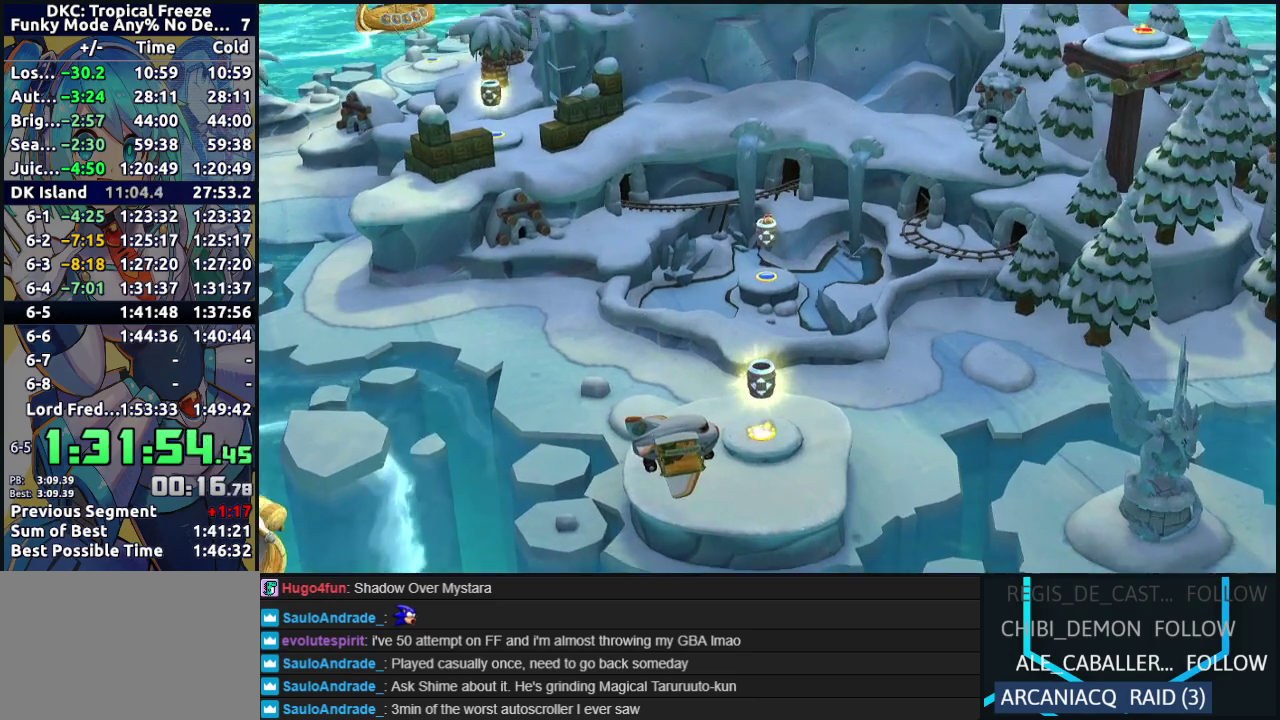
{"buttons": [], "left_stick": "center", "events": [[100, "DPAD_RIGHT", "down"], [233, "DPAD_RIGHT", "up"], [350, "DPAD_RIGHT", "down"], [483, "DPAD_RIGHT", "up"]]}
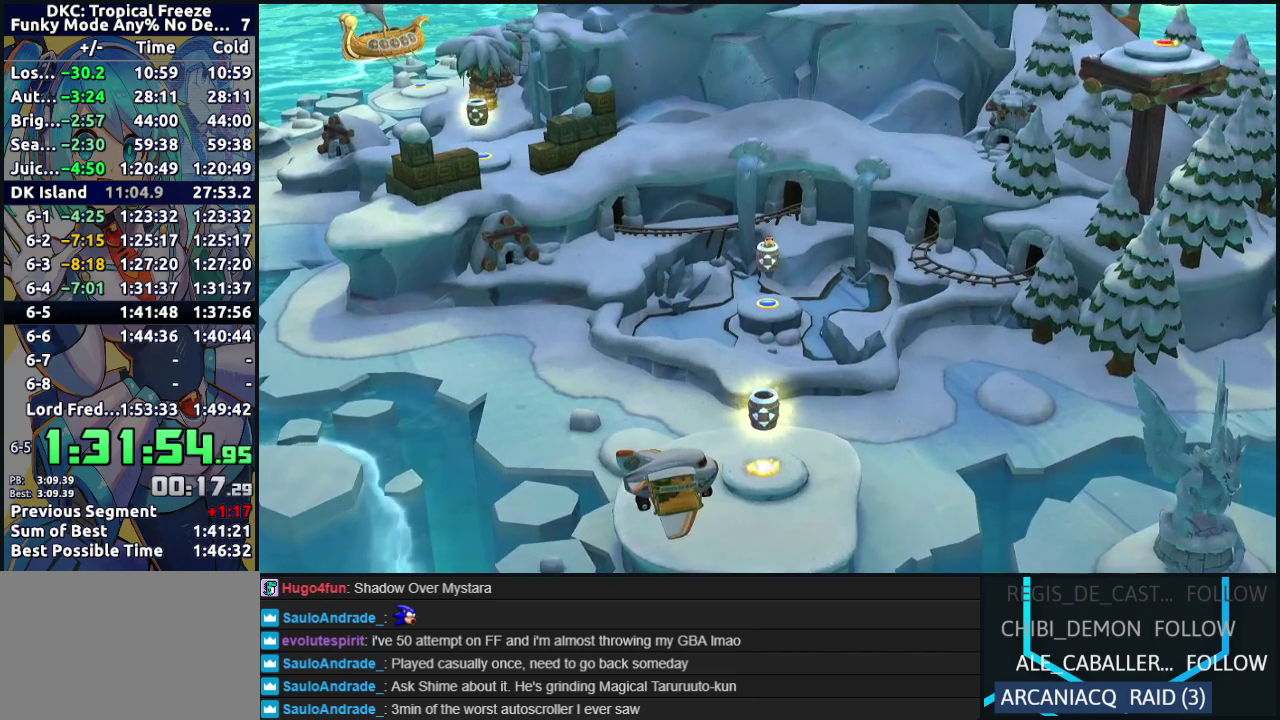
{"buttons": [], "left_stick": "center", "events": [[67, "DPAD_RIGHT", "down"], [167, "DPAD_RIGHT", "up"], [350, "DPAD_UP", "down"], [433, "DPAD_UP", "up"]]}
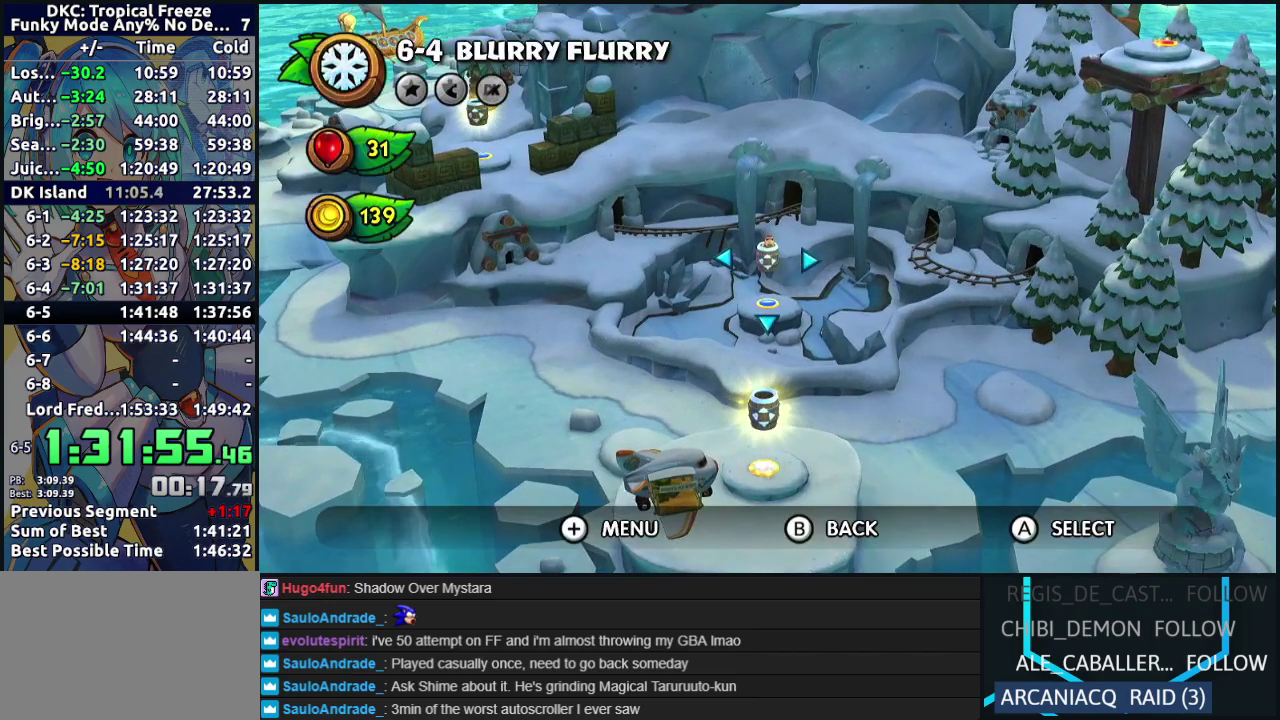
{"buttons": ["DPAD_RIGHT"], "left_stick": "center", "events": [[50, "DPAD_UP", "down"], [150, "DPAD_UP", "up"], [283, "DPAD_RIGHT", "down"], [383, "DPAD_RIGHT", "up"], [483, "DPAD_RIGHT", "down"]]}
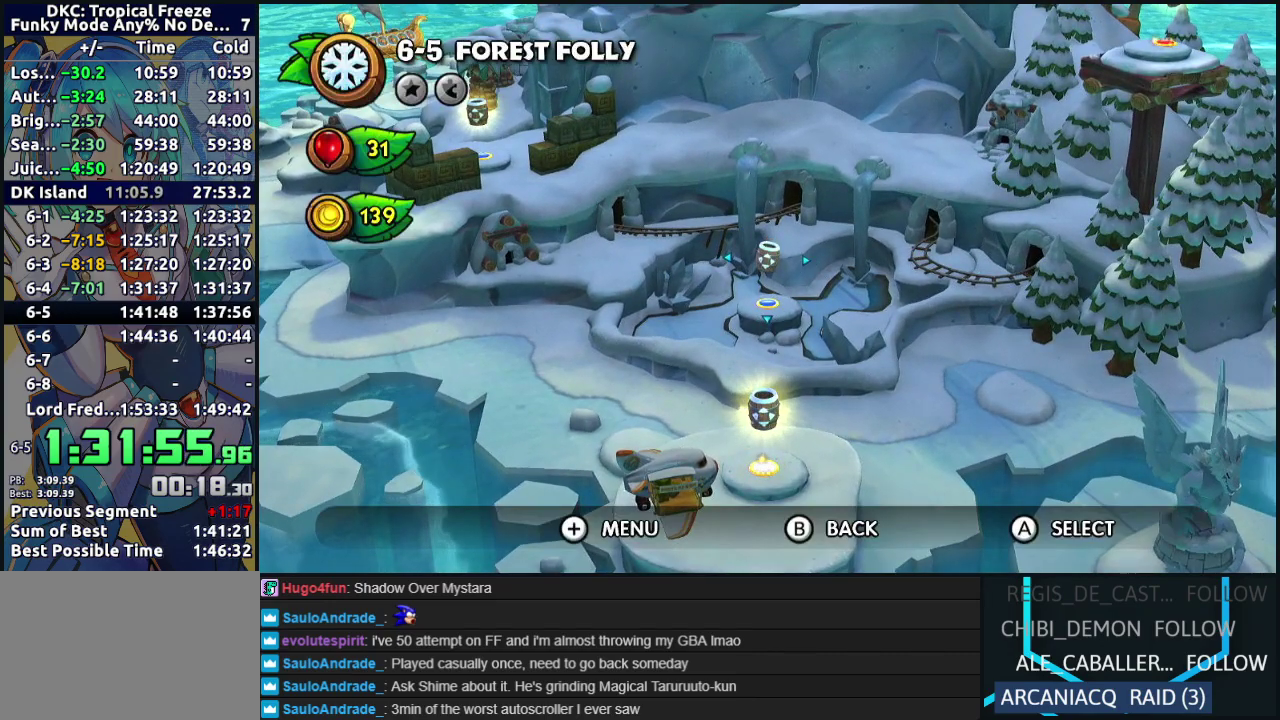
{"buttons": [], "left_stick": "center", "events": [[117, "DPAD_RIGHT", "up"]]}
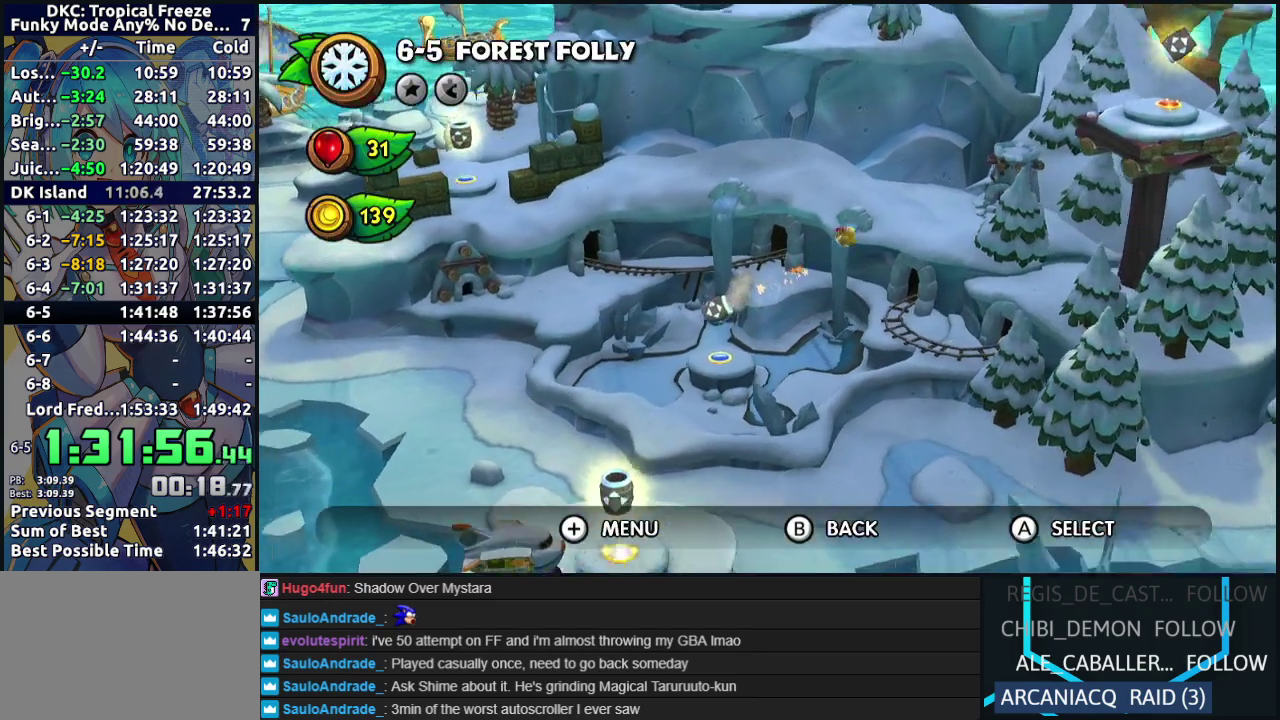
{"buttons": [], "left_stick": "center", "events": []}